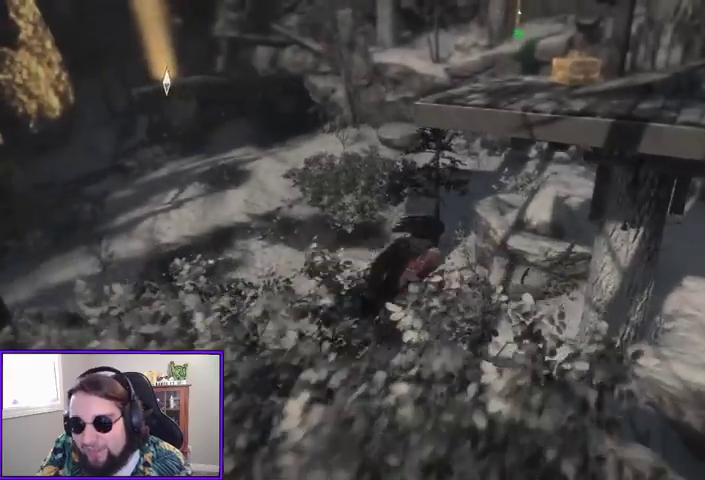
Gameplay with a controller (Xbox layout); each line is a JSON object with the inputs held at the frame after it (dt_ms = milliseconds from this image to that frame). "events" lists button and stick changes between this image and that frame as [ms after this image, input, new state], when the widget could be followed in between.
{"dt_ms": 500, "buttons": ["A"], "left_stick": "up", "right_stick": "center", "events": [[100, "A", "down"], [467, "left_stick", "up"]]}
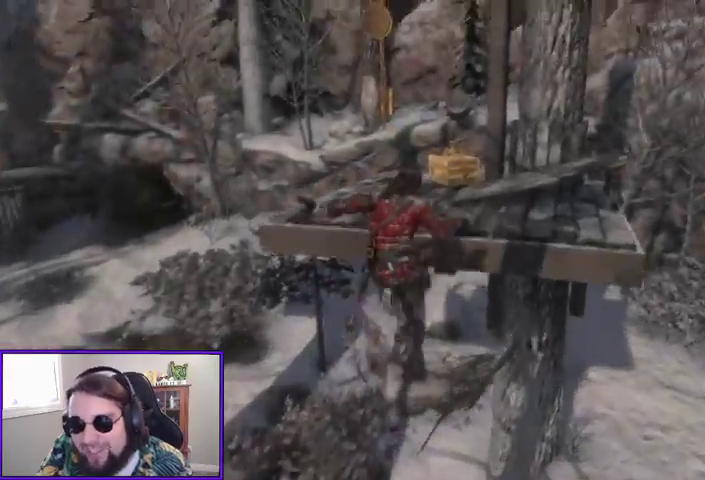
{"dt_ms": 500, "buttons": [], "left_stick": "up", "right_stick": "center", "events": [[267, "A", "up"], [367, "A", "down"], [500, "A", "up"]]}
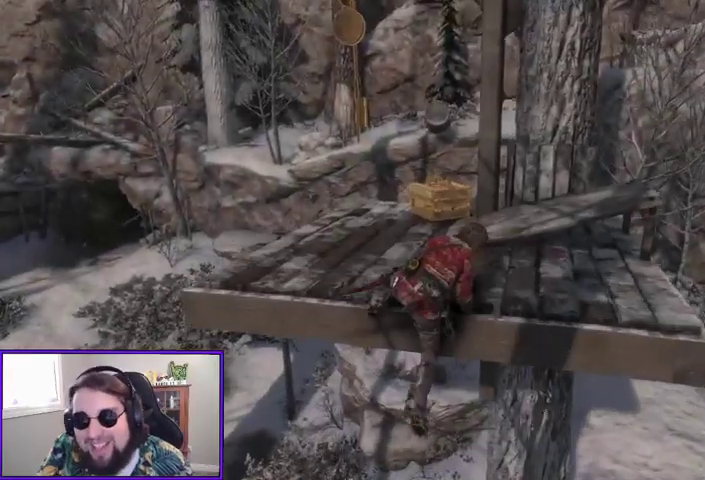
{"dt_ms": 500, "buttons": [], "left_stick": "up", "right_stick": "center", "events": [[300, "right_stick", "left"], [467, "right_stick", "center"]]}
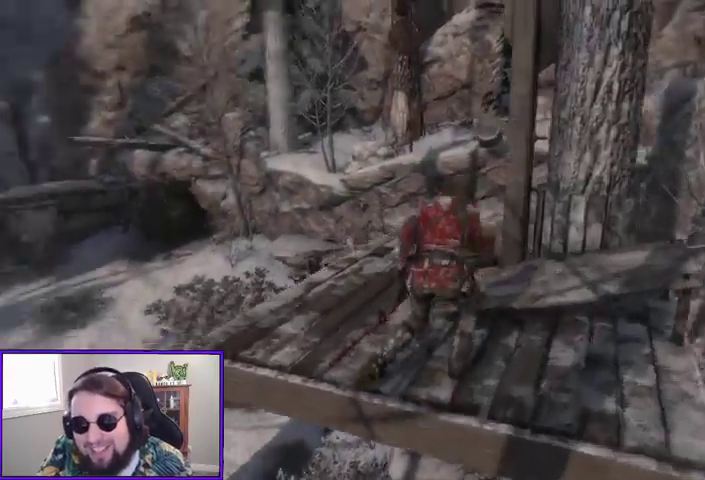
{"dt_ms": 500, "buttons": [], "left_stick": "up", "right_stick": "center", "events": []}
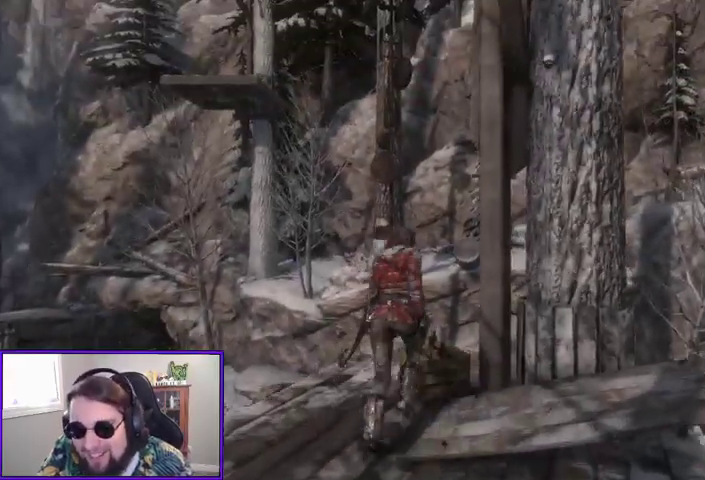
{"dt_ms": 500, "buttons": [], "left_stick": "center", "right_stick": "center", "events": [[33, "X", "down"], [33, "left_stick", "center"], [200, "X", "up"]]}
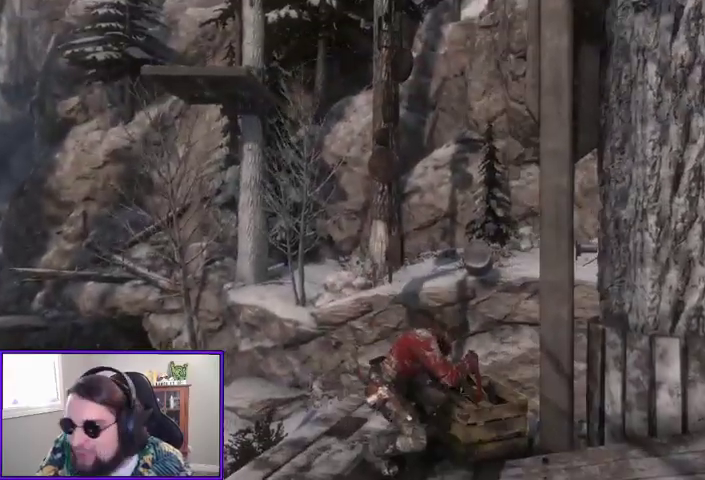
{"dt_ms": 500, "buttons": [], "left_stick": "center", "right_stick": "right", "events": [[467, "right_stick", "right"]]}
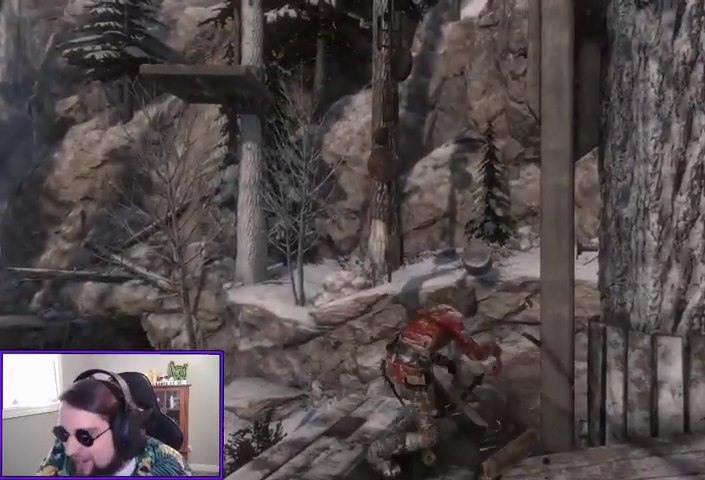
{"dt_ms": 500, "buttons": [], "left_stick": "center", "right_stick": "center", "events": [[200, "right_stick", "center"]]}
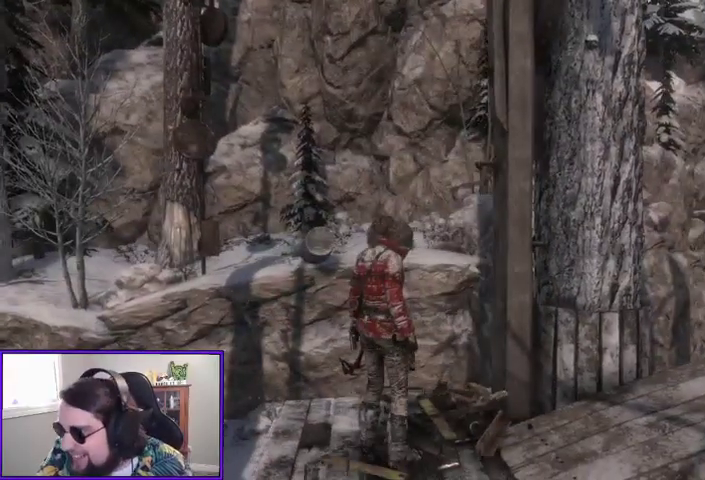
{"dt_ms": 500, "buttons": [], "left_stick": "center", "right_stick": "left", "events": [[500, "right_stick", "left"]]}
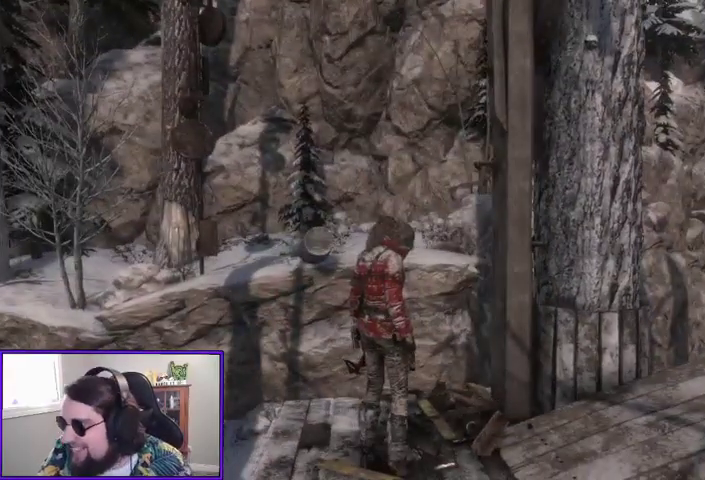
{"dt_ms": 500, "buttons": [], "left_stick": "center", "right_stick": "left", "events": []}
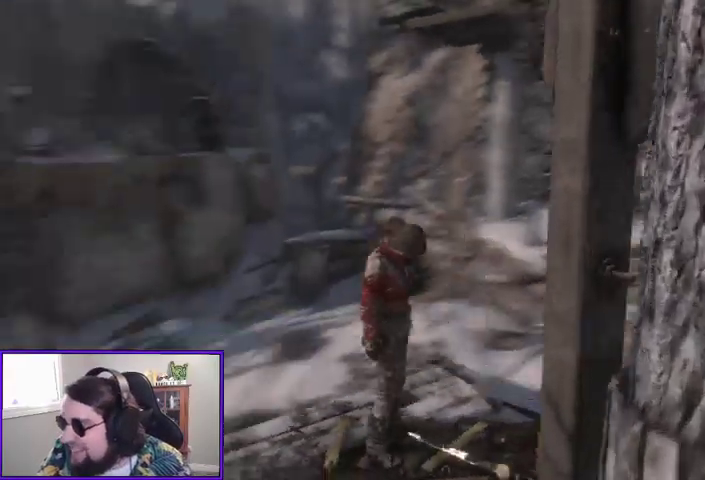
{"dt_ms": 500, "buttons": [], "left_stick": "center", "right_stick": "down", "events": [[100, "right_stick", "center"], [367, "right_stick", "down"]]}
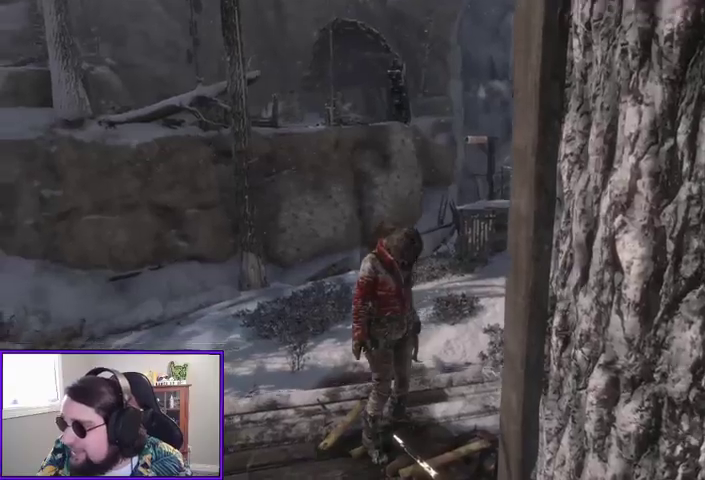
{"dt_ms": 500, "buttons": [], "left_stick": "center", "right_stick": "center", "events": [[267, "right_stick", "center"]]}
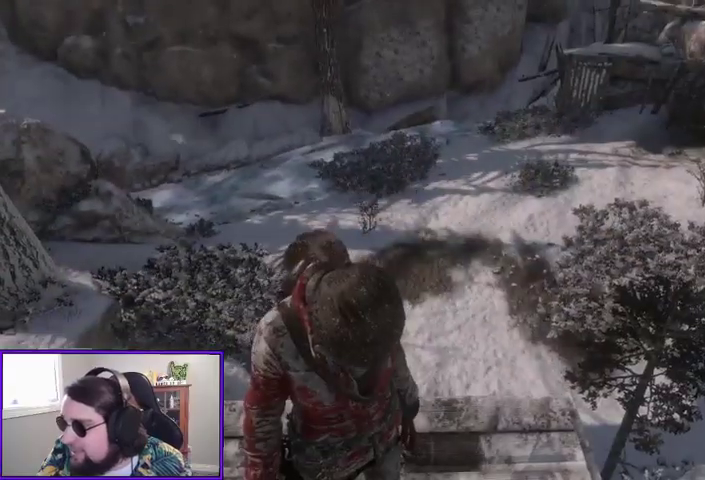
{"dt_ms": 500, "buttons": [], "left_stick": "center", "right_stick": "down", "events": [[367, "right_stick", "down"]]}
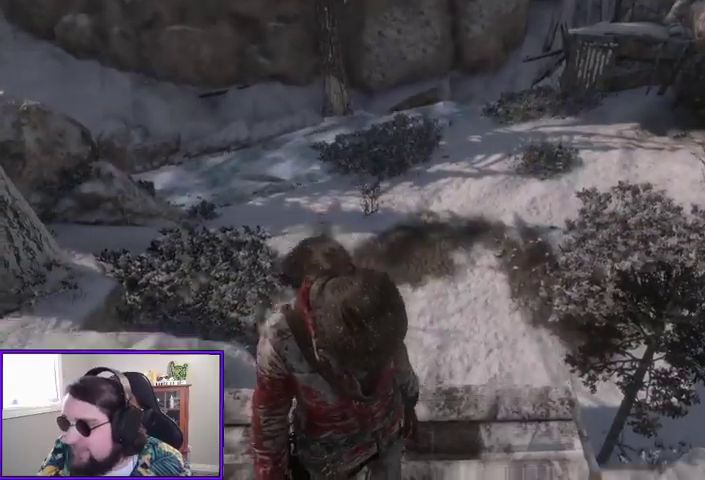
{"dt_ms": 500, "buttons": ["A"], "left_stick": "up", "right_stick": "center", "events": [[133, "left_stick", "up"], [200, "right_stick", "center"], [500, "A", "down"]]}
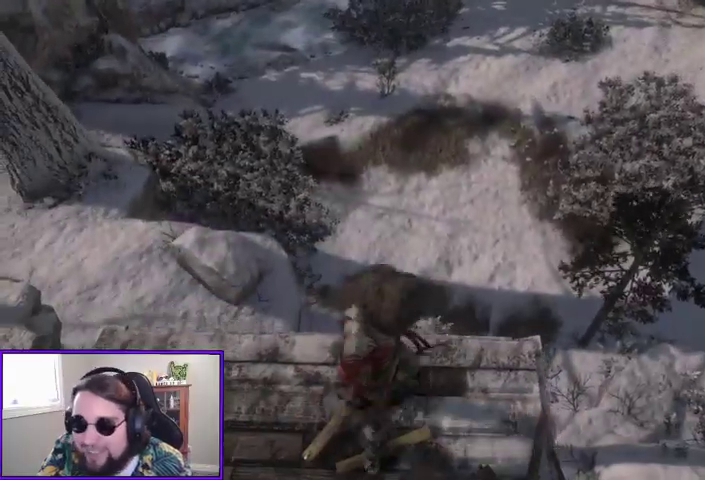
{"dt_ms": 500, "buttons": [], "left_stick": "up", "right_stick": "up", "events": [[200, "A", "up"], [400, "right_stick", "up"]]}
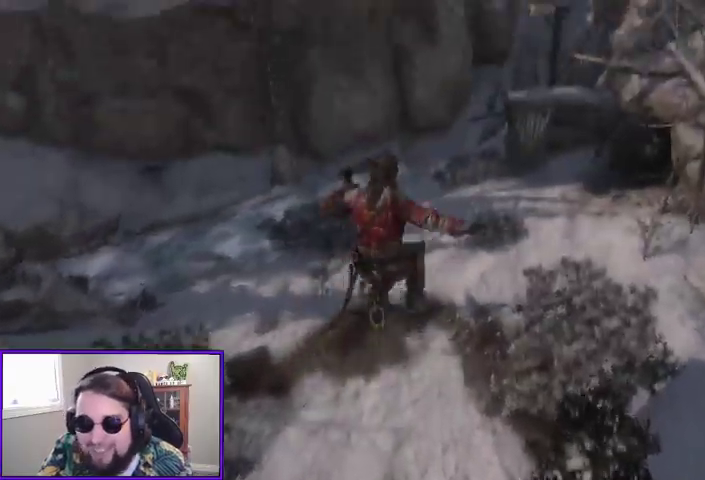
{"dt_ms": 500, "buttons": [], "left_stick": "up", "right_stick": "up-right", "events": [[333, "right_stick", "up-right"]]}
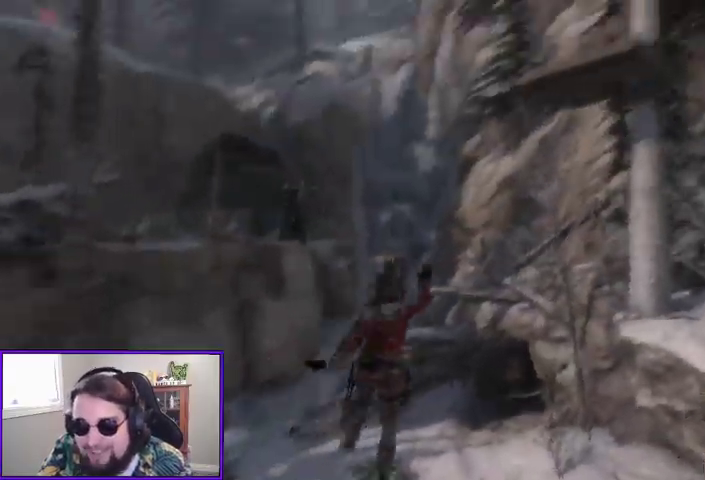
{"dt_ms": 500, "buttons": [], "left_stick": "up", "right_stick": "center", "events": [[33, "right_stick", "center"]]}
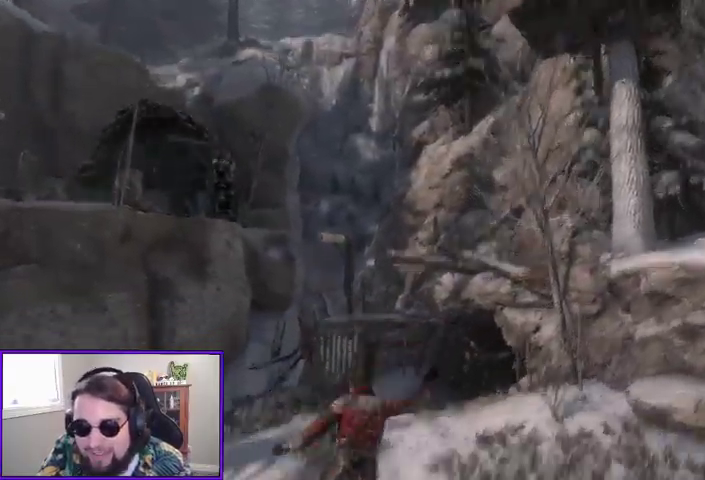
{"dt_ms": 500, "buttons": [], "left_stick": "up", "right_stick": "center", "events": [[100, "right_stick", "right"], [500, "right_stick", "center"]]}
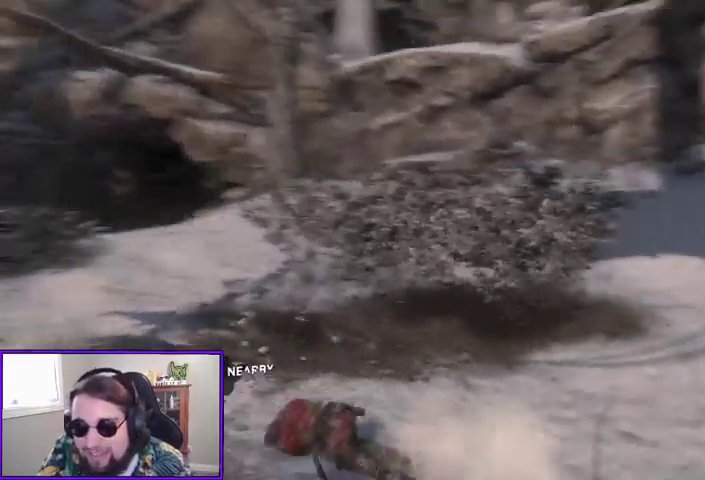
{"dt_ms": 500, "buttons": [], "left_stick": "up", "right_stick": "center", "events": [[233, "B", "down"], [400, "B", "up"]]}
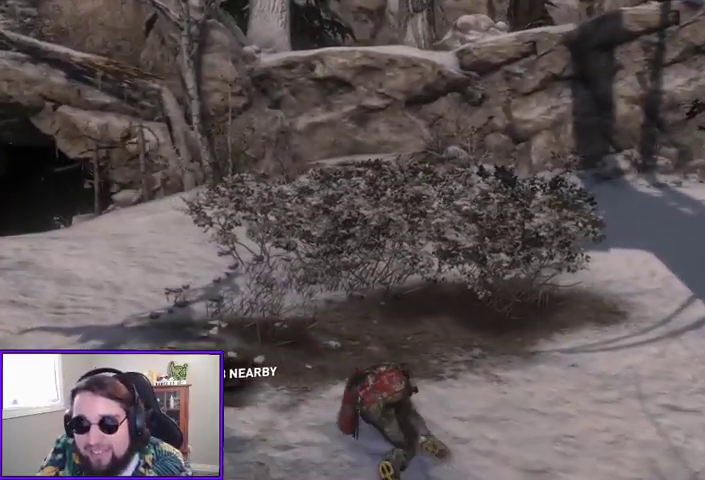
{"dt_ms": 500, "buttons": ["B"], "left_stick": "up", "right_stick": "center", "events": [[133, "right_stick", "up"], [300, "right_stick", "center"], [500, "B", "down"]]}
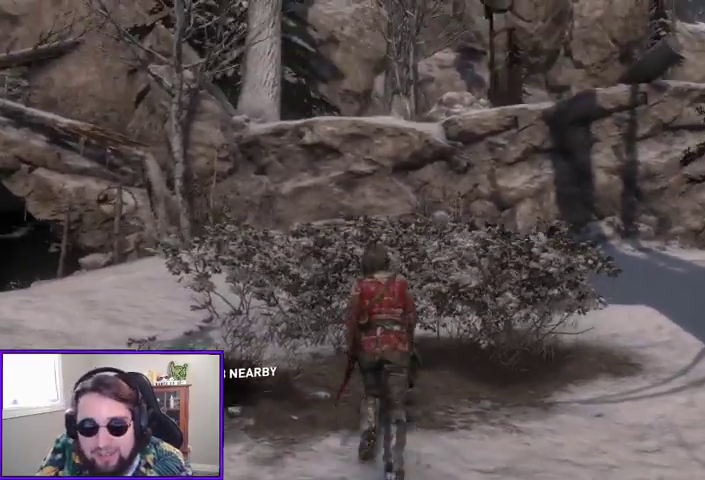
{"dt_ms": 500, "buttons": [], "left_stick": "up", "right_stick": "center", "events": [[100, "B", "up"], [367, "right_stick", "left"], [500, "right_stick", "center"]]}
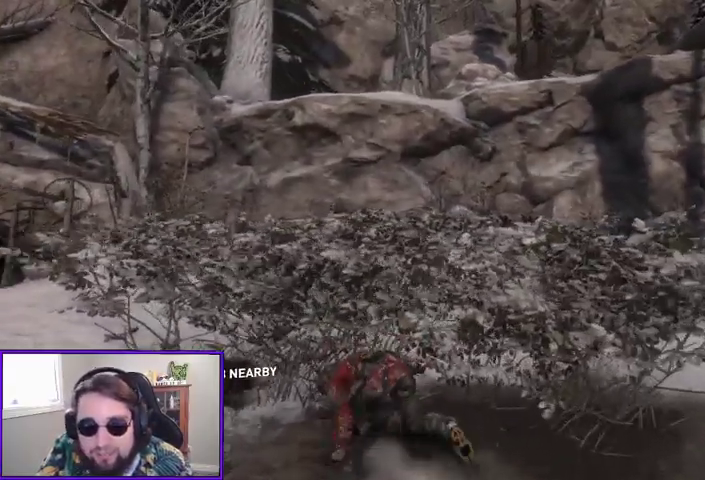
{"dt_ms": 500, "buttons": [], "left_stick": "up", "right_stick": "down", "events": [[333, "L3", "down"], [467, "L3", "up"], [500, "right_stick", "down"]]}
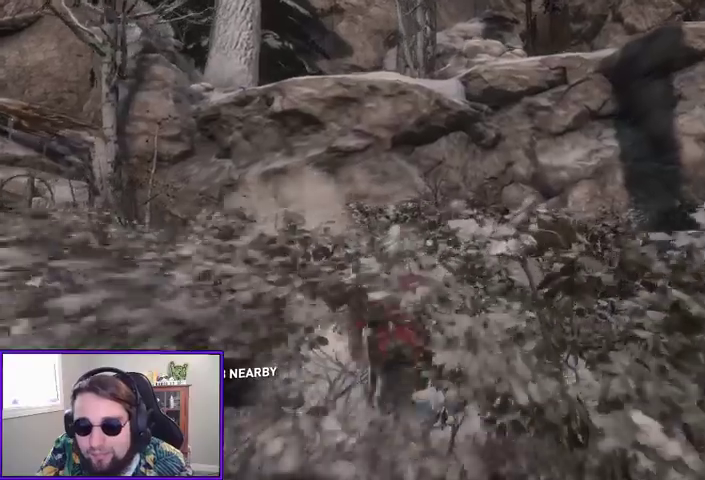
{"dt_ms": 500, "buttons": [], "left_stick": "up", "right_stick": "center", "events": [[167, "right_stick", "center"]]}
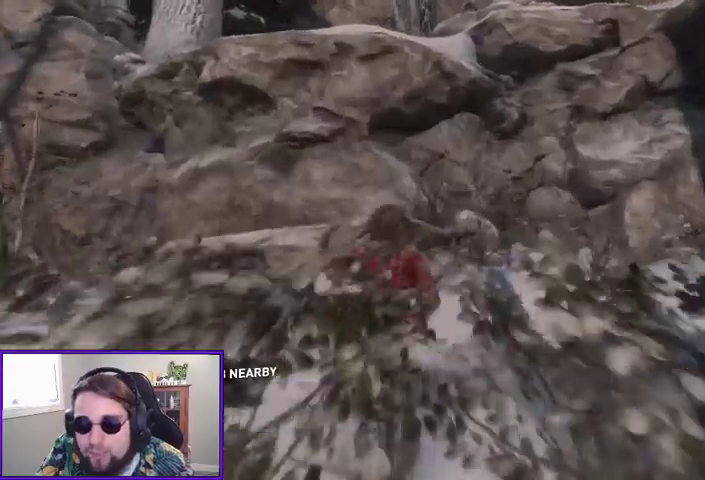
{"dt_ms": 500, "buttons": ["A"], "left_stick": "up", "right_stick": "center", "events": [[200, "right_stick", "right"], [300, "right_stick", "center"], [433, "A", "down"]]}
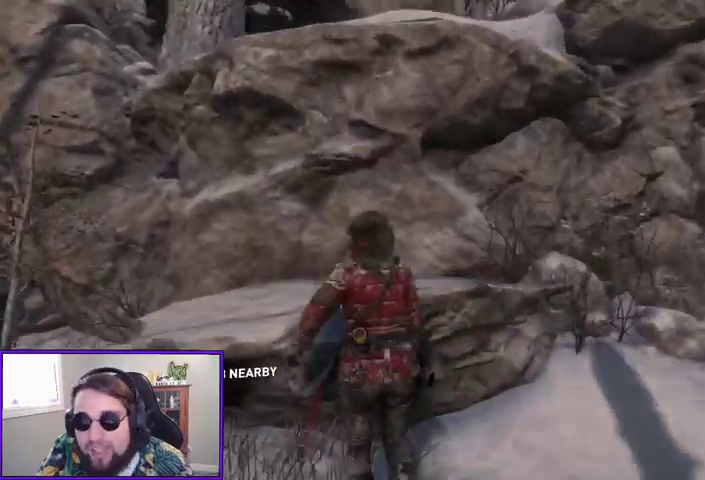
{"dt_ms": 500, "buttons": [], "left_stick": "up", "right_stick": "center", "events": [[167, "A", "up"]]}
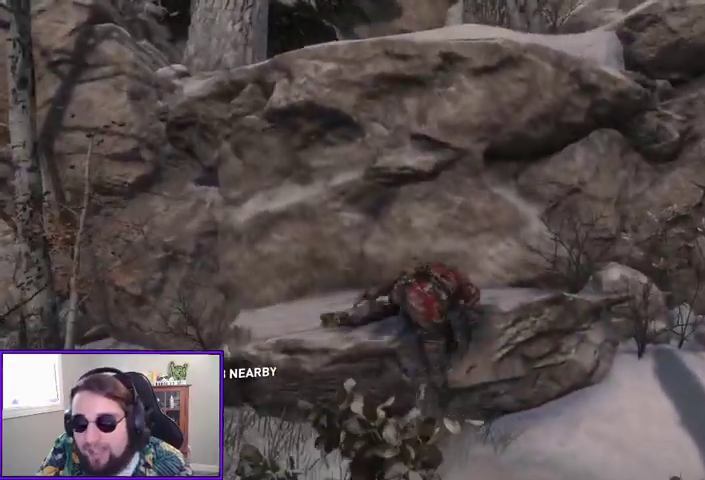
{"dt_ms": 500, "buttons": ["A"], "left_stick": "up", "right_stick": "center", "events": [[467, "A", "down"]]}
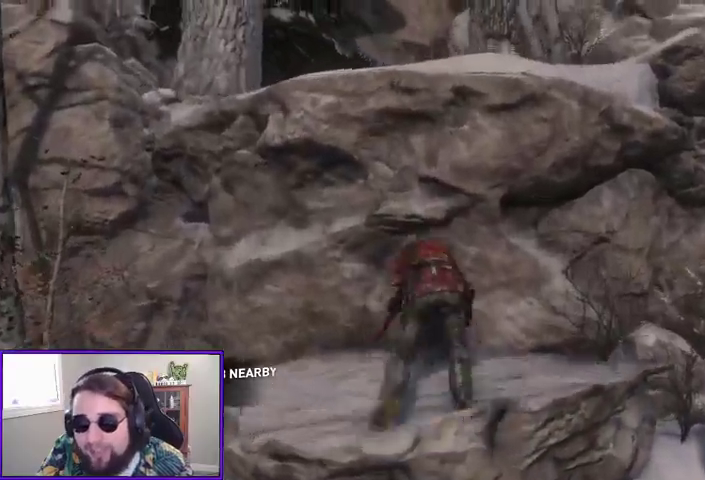
{"dt_ms": 500, "buttons": ["A"], "left_stick": "up", "right_stick": "center", "events": [[167, "A", "up"], [467, "A", "down"]]}
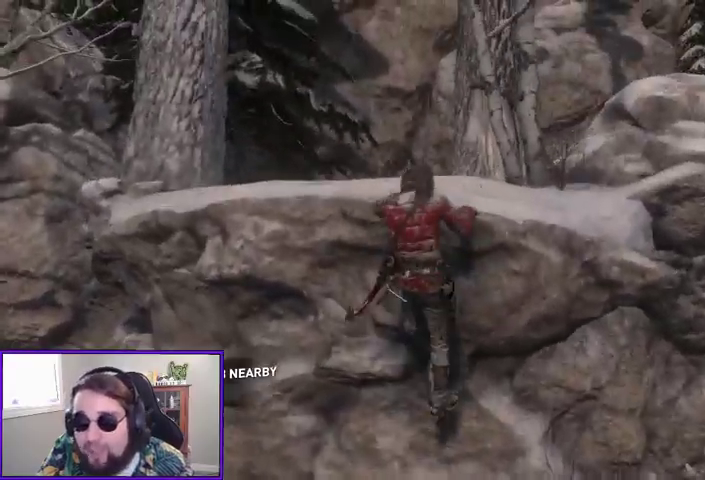
{"dt_ms": 500, "buttons": [], "left_stick": "up-left", "right_stick": "right", "events": [[67, "A", "up"], [300, "right_stick", "down"], [367, "right_stick", "down-right"], [467, "left_stick", "up-left"], [500, "right_stick", "right"]]}
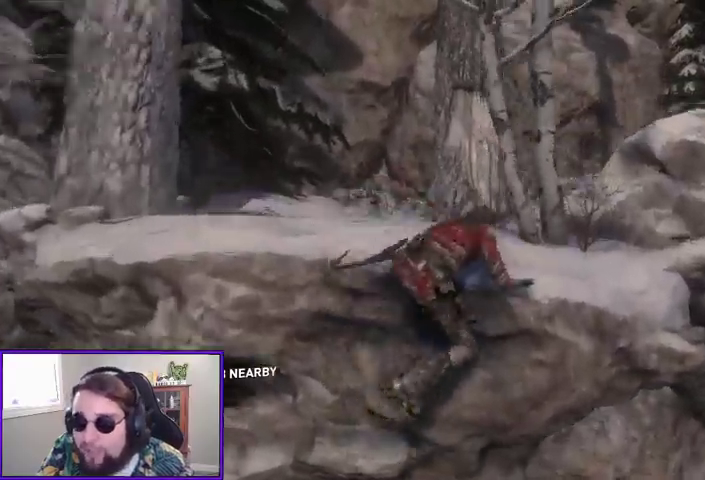
{"dt_ms": 1000, "buttons": [], "left_stick": "up-left", "right_stick": "center"}
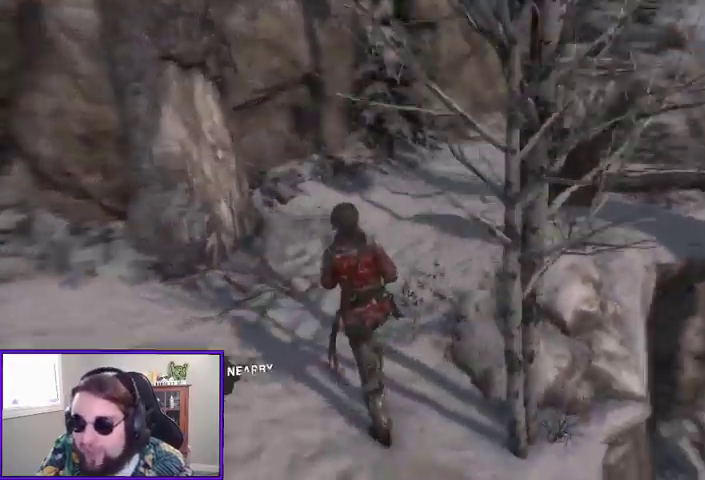
{"dt_ms": 500, "buttons": [], "left_stick": "up-left", "right_stick": "right", "events": [[100, "right_stick", "right"], [367, "right_stick", "center"], [467, "right_stick", "right"]]}